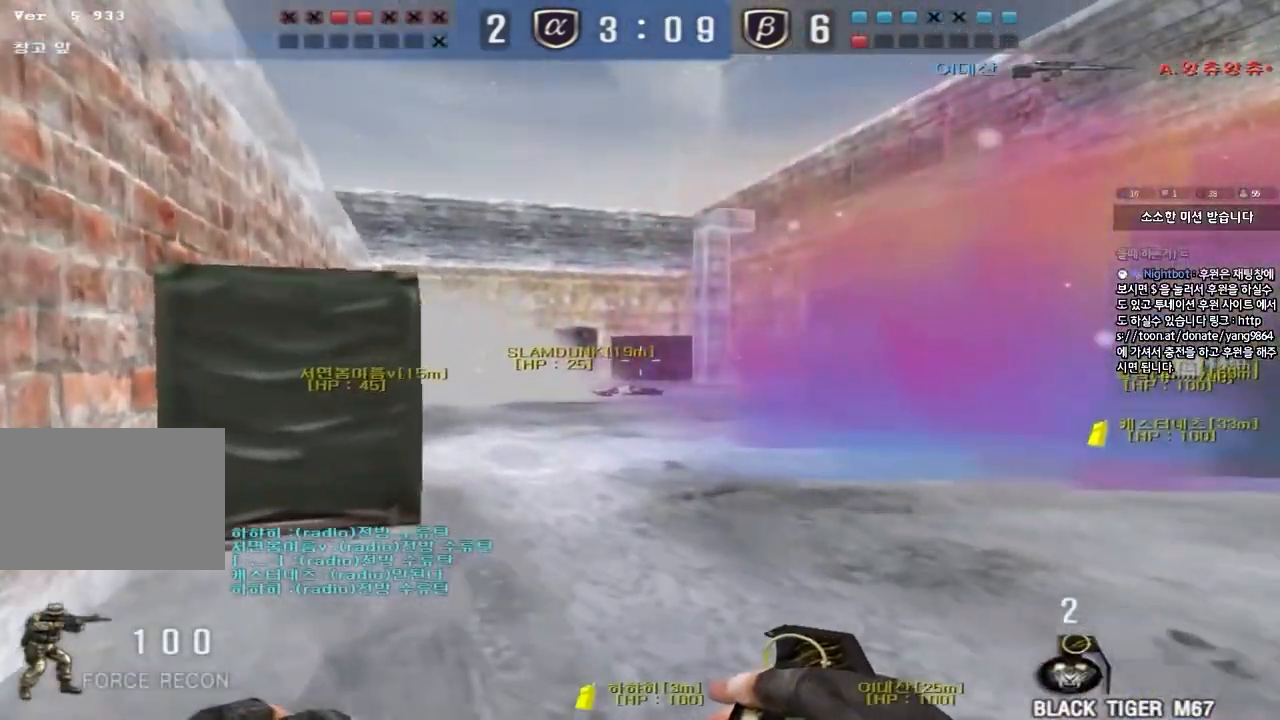
Gameplay with keyboard; each line is a JSON object with the keys held at the frame after it. "events" lists presses ("down") and releases ("up") of "a", "ctrl", "d", "e", "f", "q", "r", "s", "shift", "space", "tab" and "w" between this image and that frame as [ms after this image, input, new state], when the widget could be followed in between. No other keys are recorded. Mouse input is not recorded.
{"keys": ["d", "w"], "events": [[67, "a", "up"], [117, "d", "down"]]}
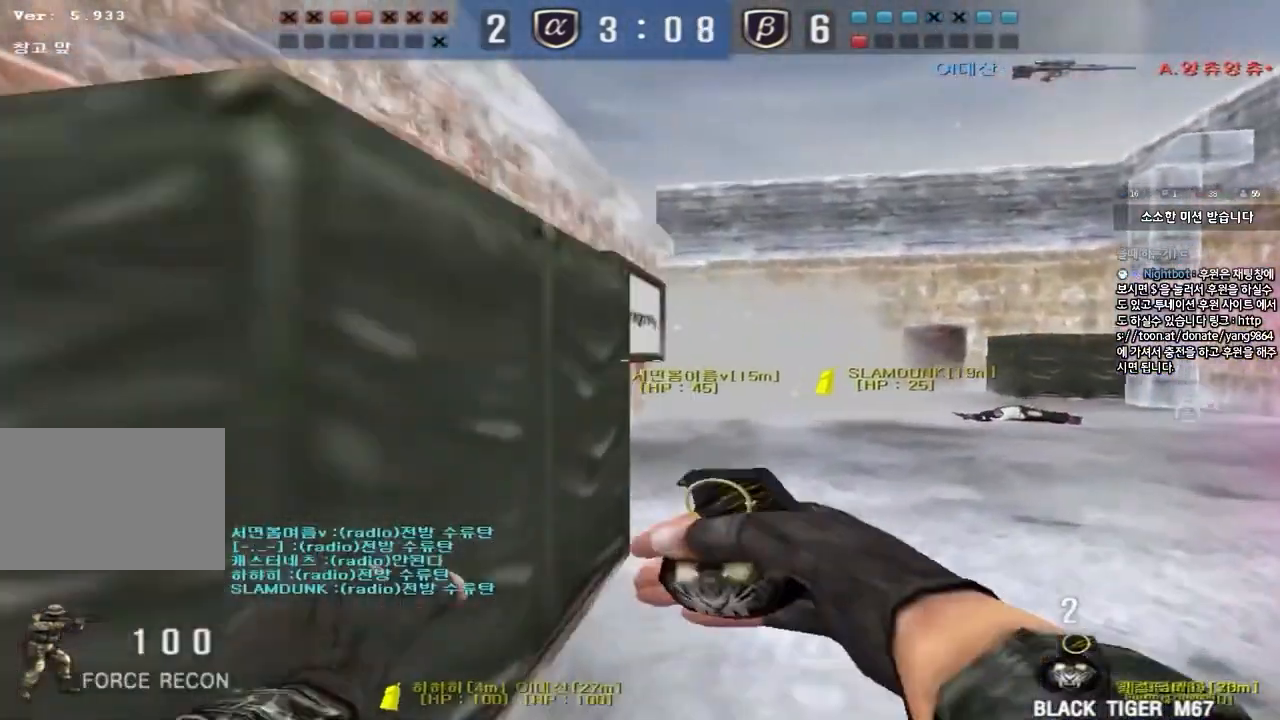
{"keys": ["d", "w"], "events": []}
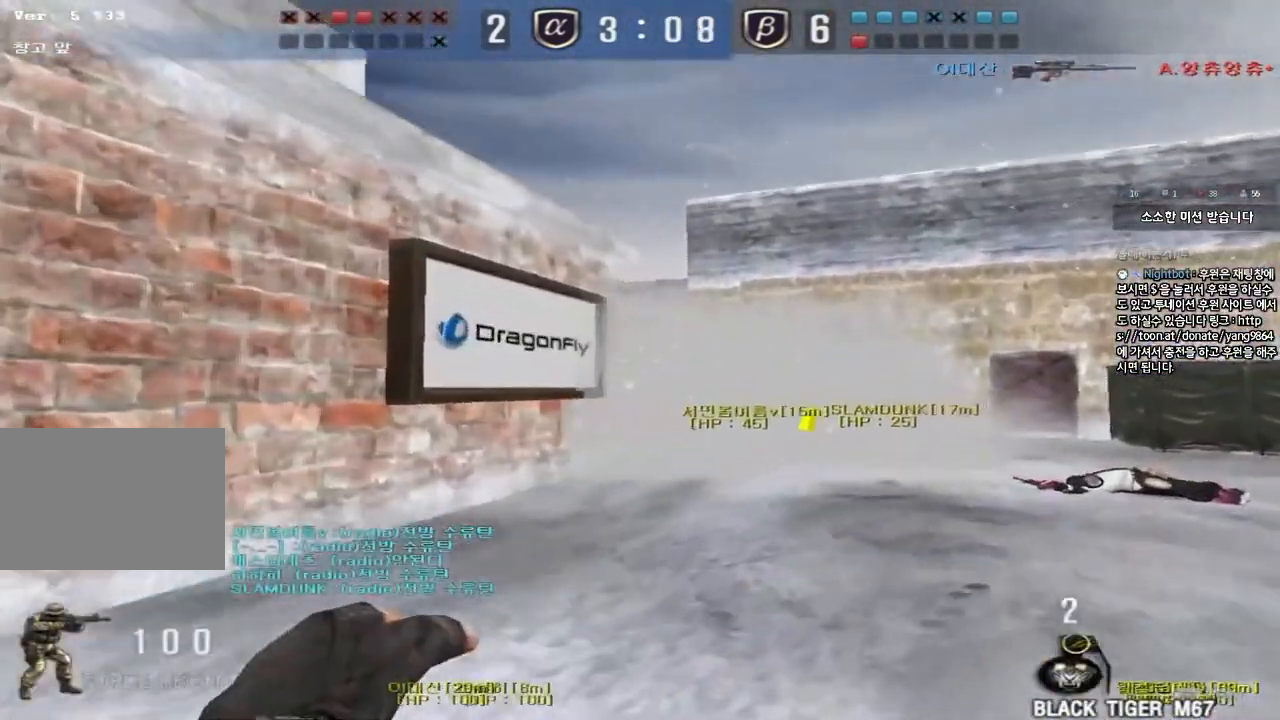
{"keys": ["w"], "events": [[217, "d", "up"], [233, "a", "down"], [500, "a", "up"]]}
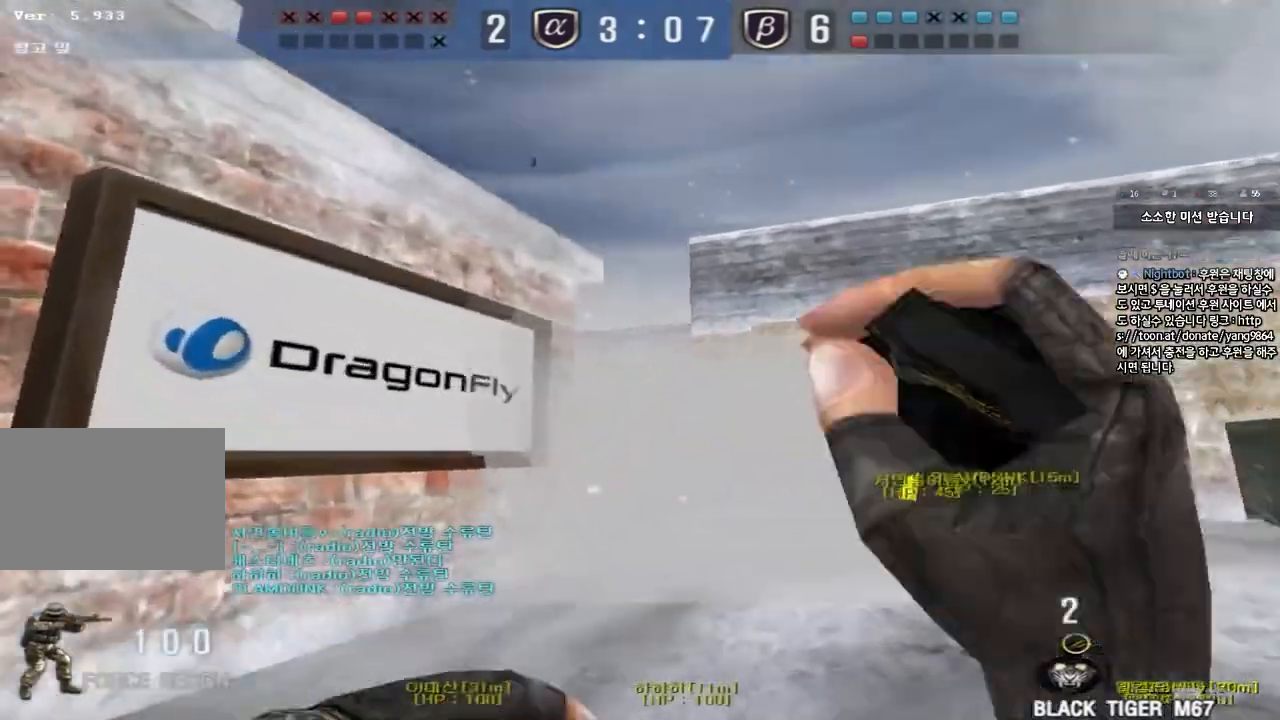
{"keys": ["d", "w"], "events": [[100, "d", "down"]]}
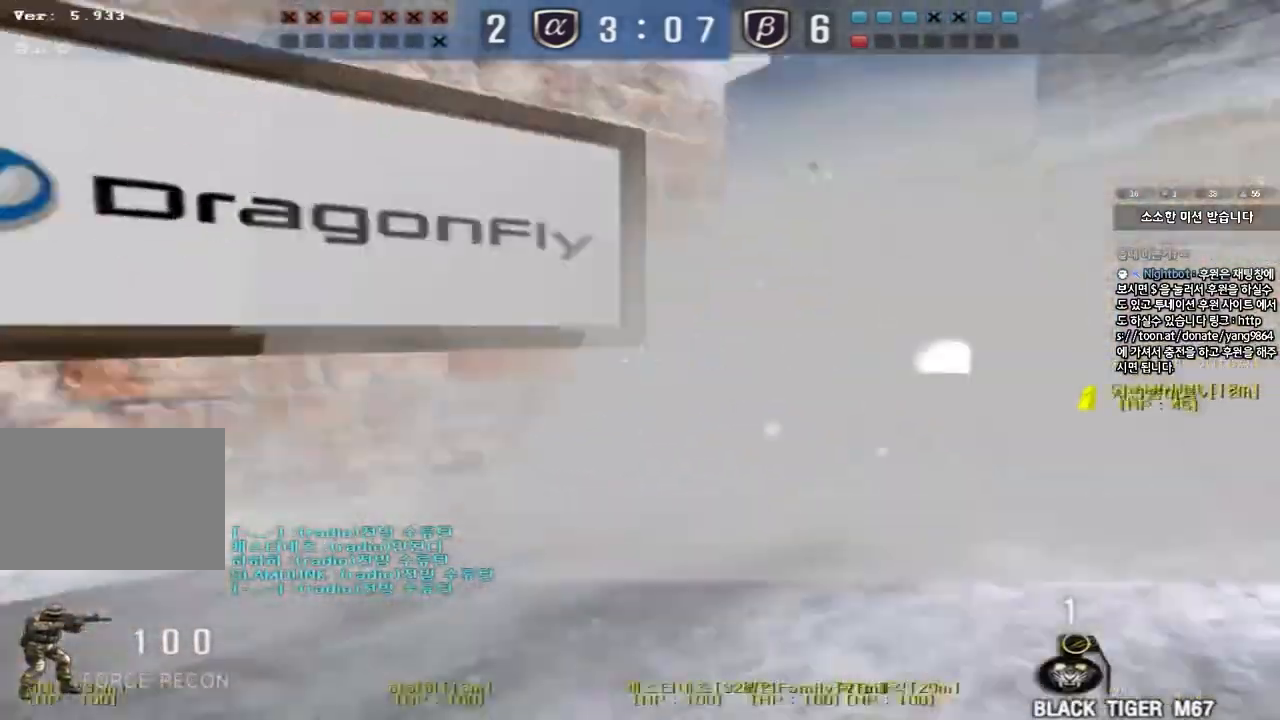
{"keys": ["d", "w"], "events": []}
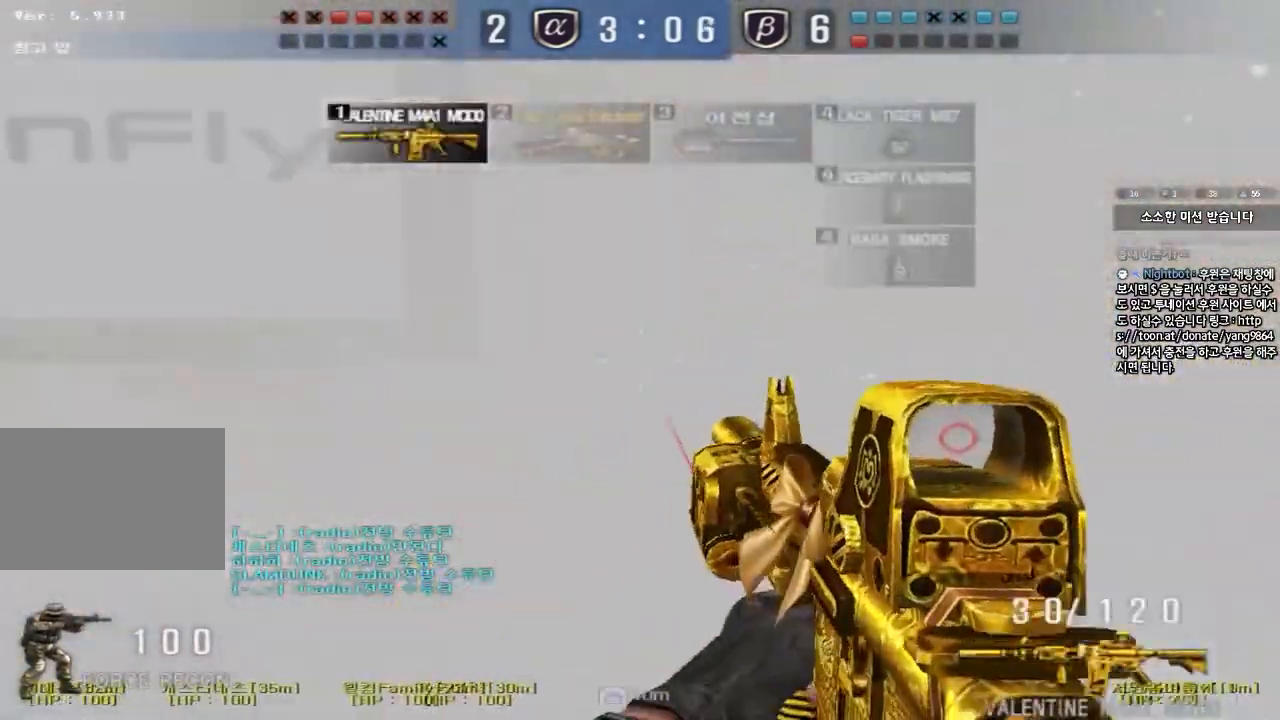
{"keys": ["a", "w"], "events": [[150, "d", "up"], [233, "a", "down"]]}
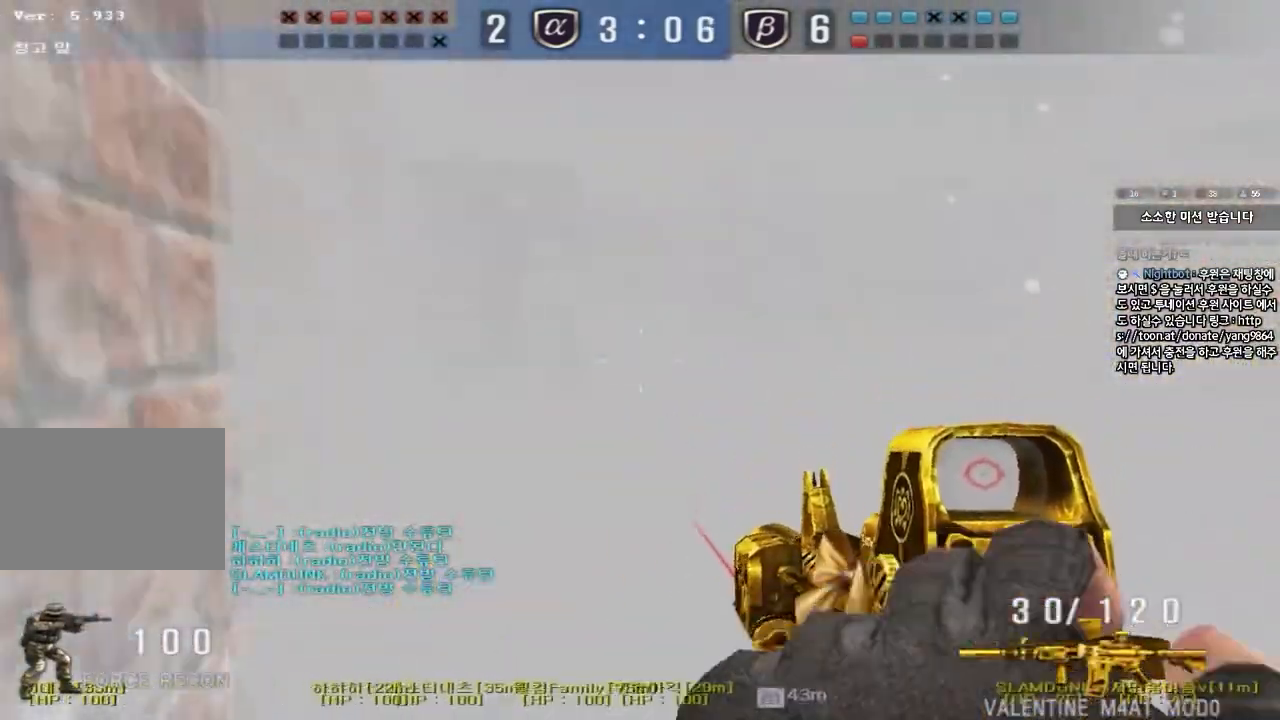
{"keys": ["ctrl"], "events": [[183, "a", "up"], [350, "w", "up"], [367, "w", "down"], [383, "a", "down"], [450, "ctrl", "down"], [467, "w", "up"], [483, "a", "up"]]}
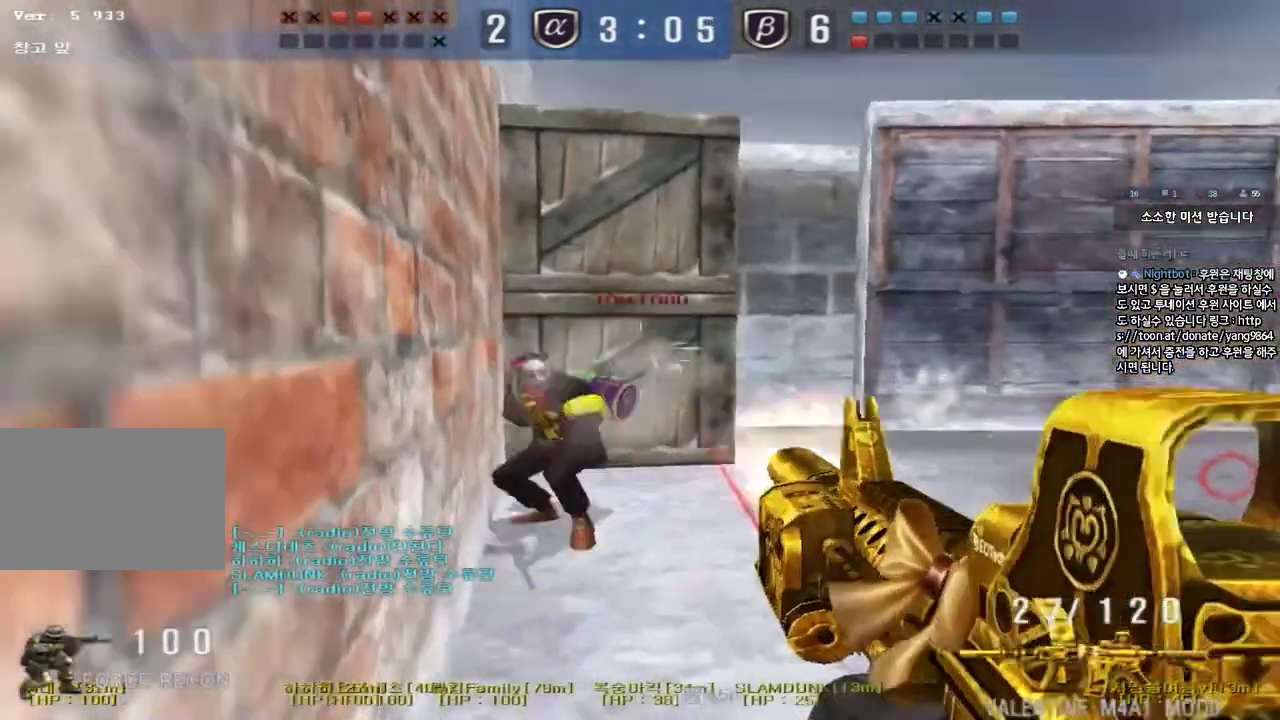
{"keys": ["ctrl"], "events": []}
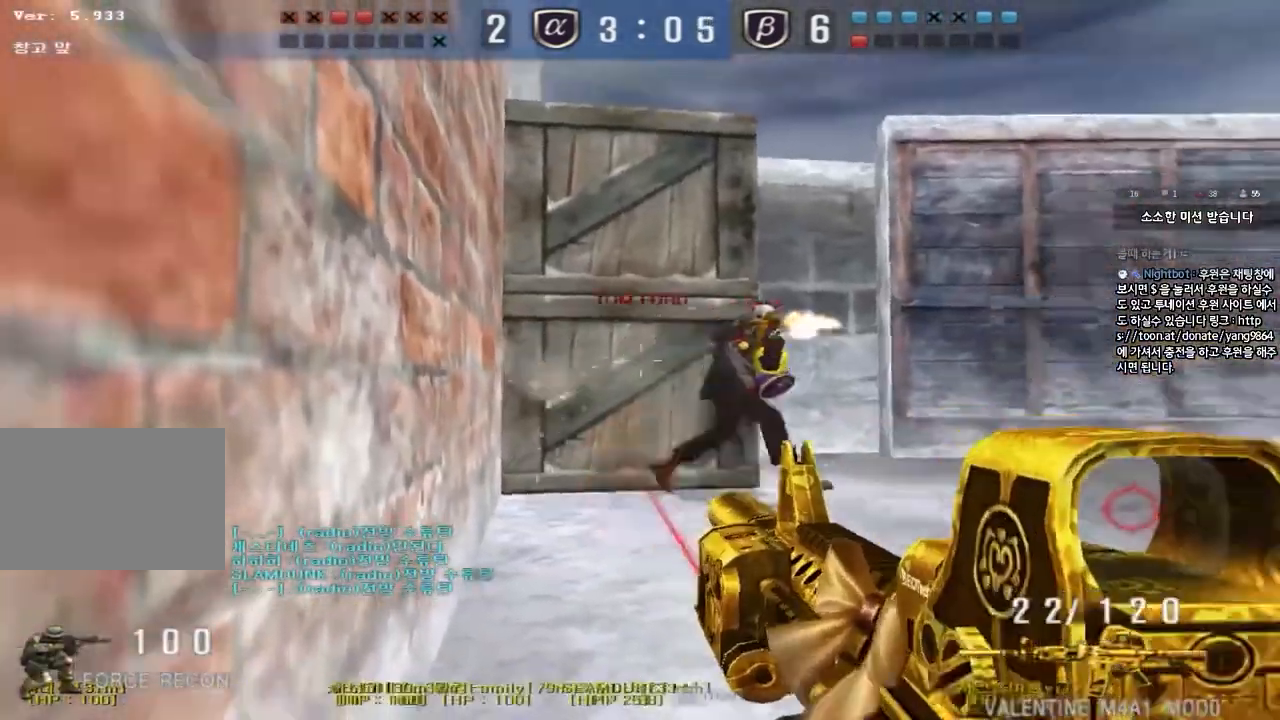
{"keys": [], "events": [[17, "a", "down"], [33, "w", "down"], [83, "ctrl", "up"], [283, "ctrl", "down"], [283, "w", "up"], [300, "a", "up"], [300, "space", "down"], [417, "space", "up"], [450, "ctrl", "up"]]}
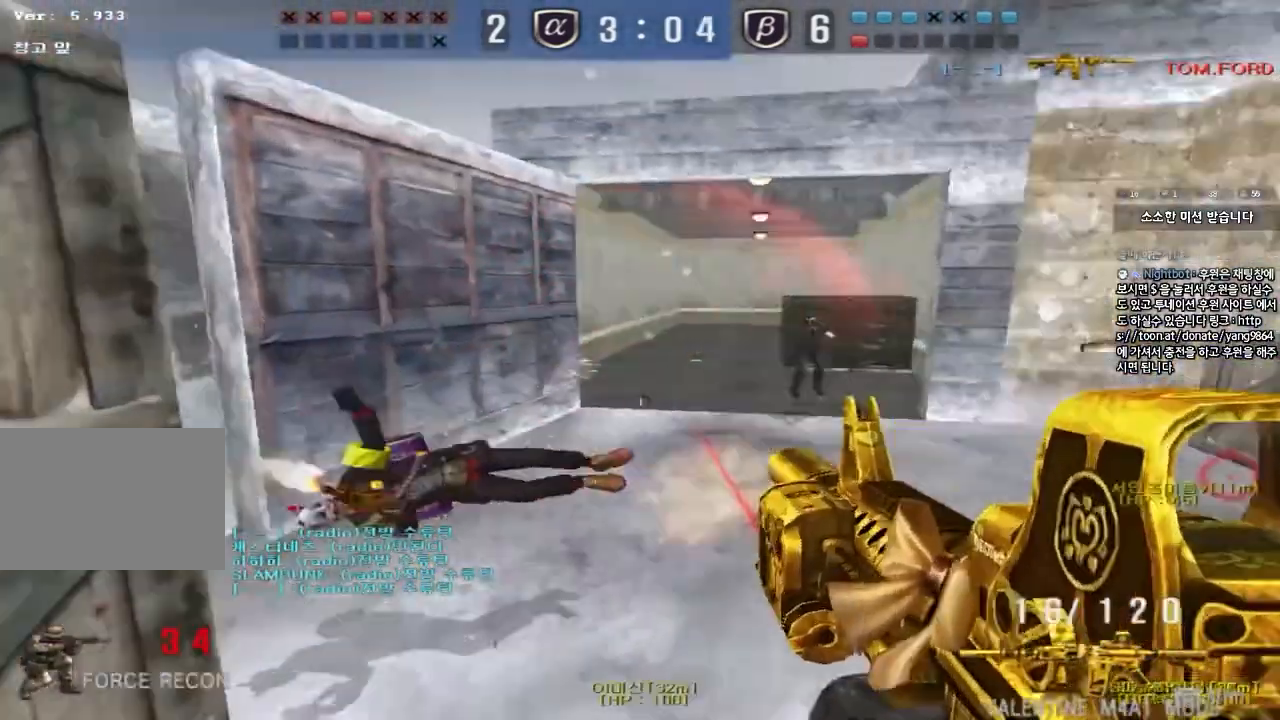
{"keys": ["d", "w"], "events": [[367, "d", "down"], [367, "w", "down"]]}
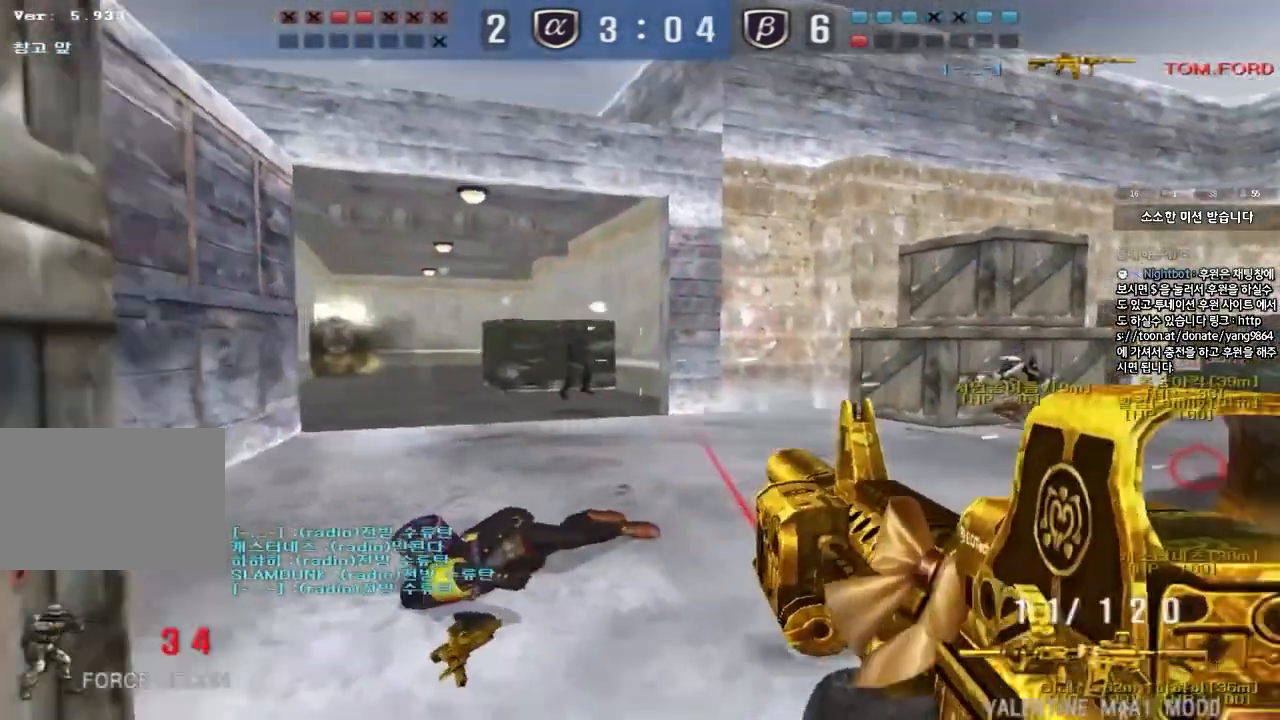
{"keys": ["ctrl"], "events": [[67, "ctrl", "down"], [100, "d", "up"], [117, "space", "down"], [117, "w", "up"], [250, "space", "up"]]}
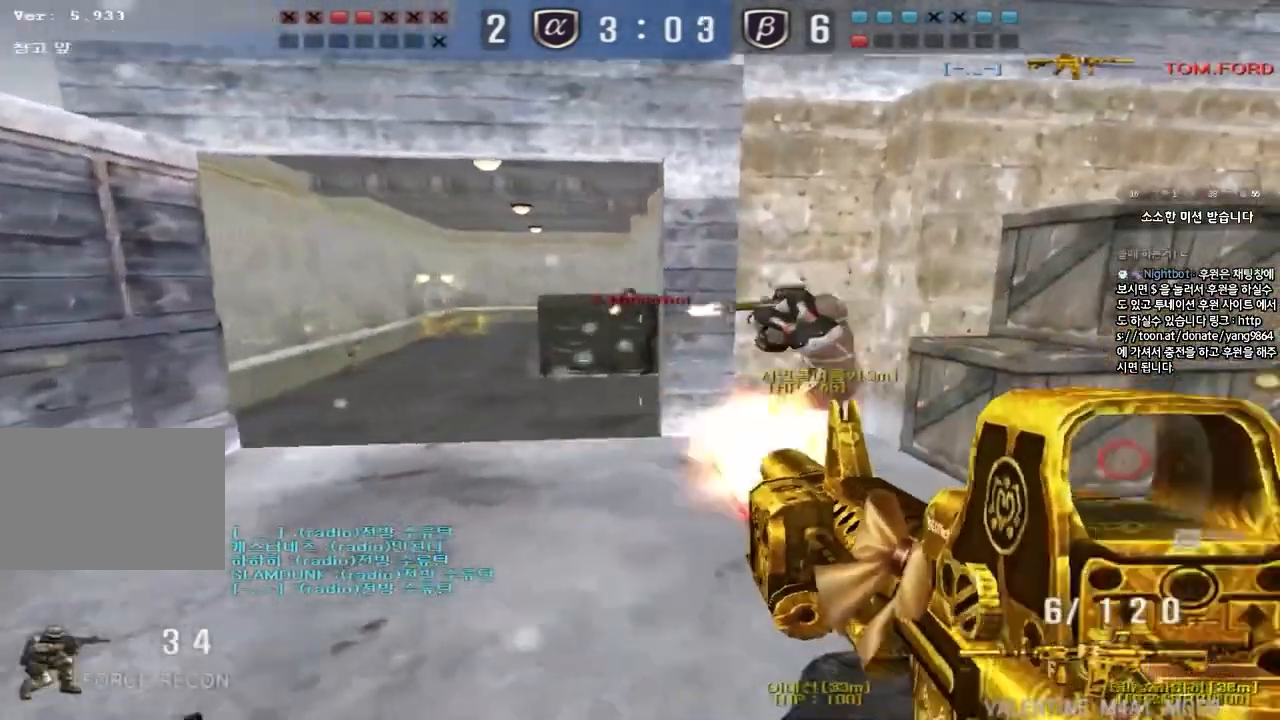
{"keys": ["d", "w"], "events": [[217, "ctrl", "up"], [233, "d", "down"], [233, "w", "down"]]}
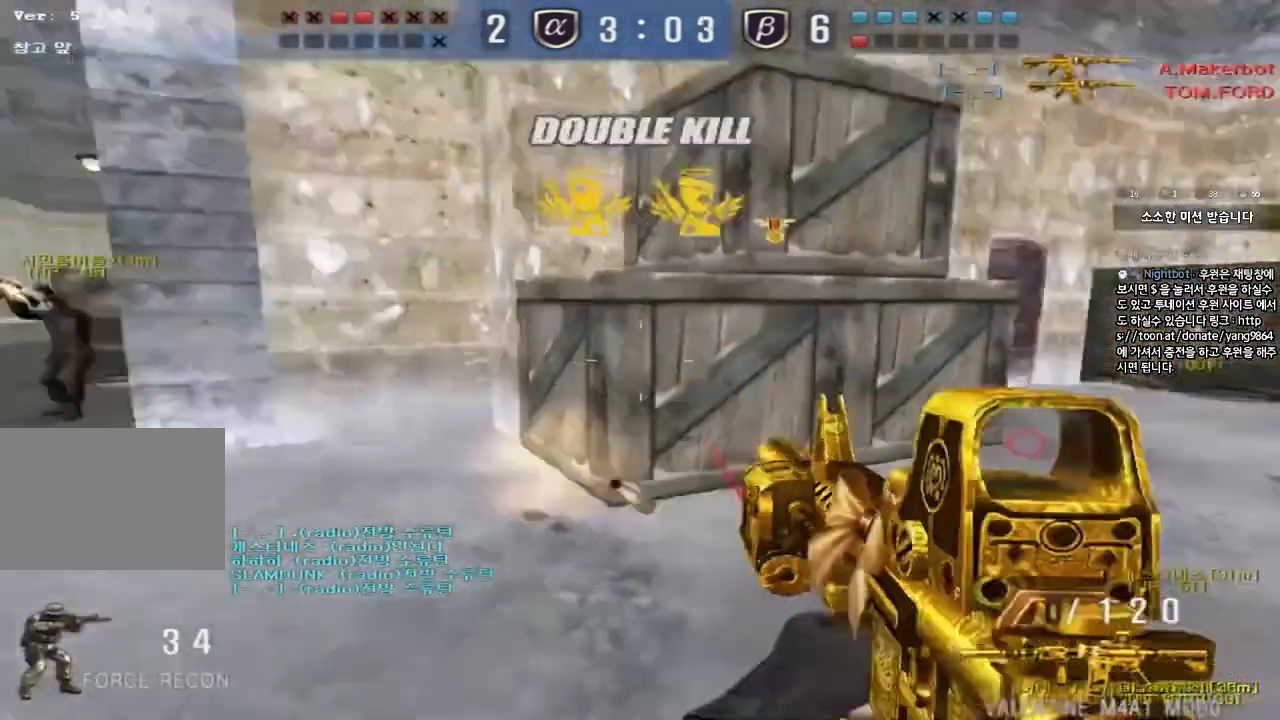
{"keys": [], "events": [[33, "ctrl", "down"], [50, "d", "up"], [50, "w", "up"], [67, "space", "down"], [183, "space", "up"], [250, "r", "down"], [350, "r", "up"], [417, "ctrl", "up"]]}
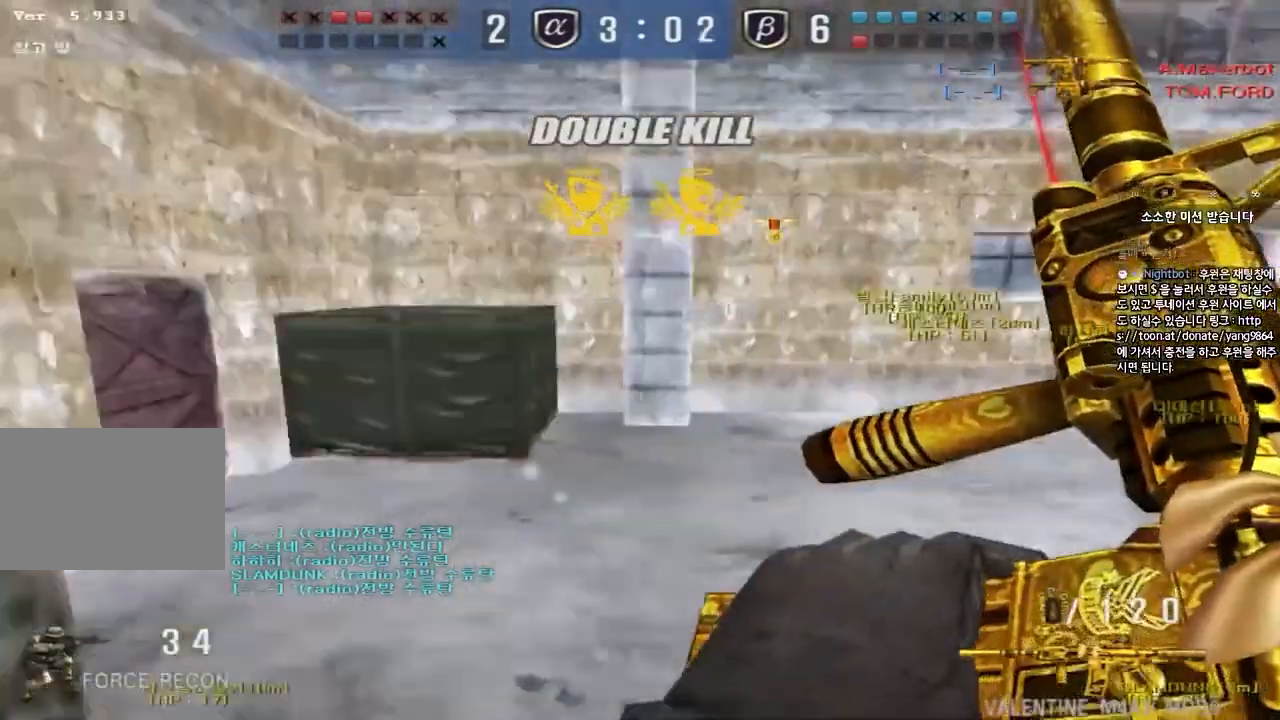
{"keys": ["d", "tab", "w"], "events": [[50, "tab", "down"], [50, "w", "down"], [67, "d", "down"]]}
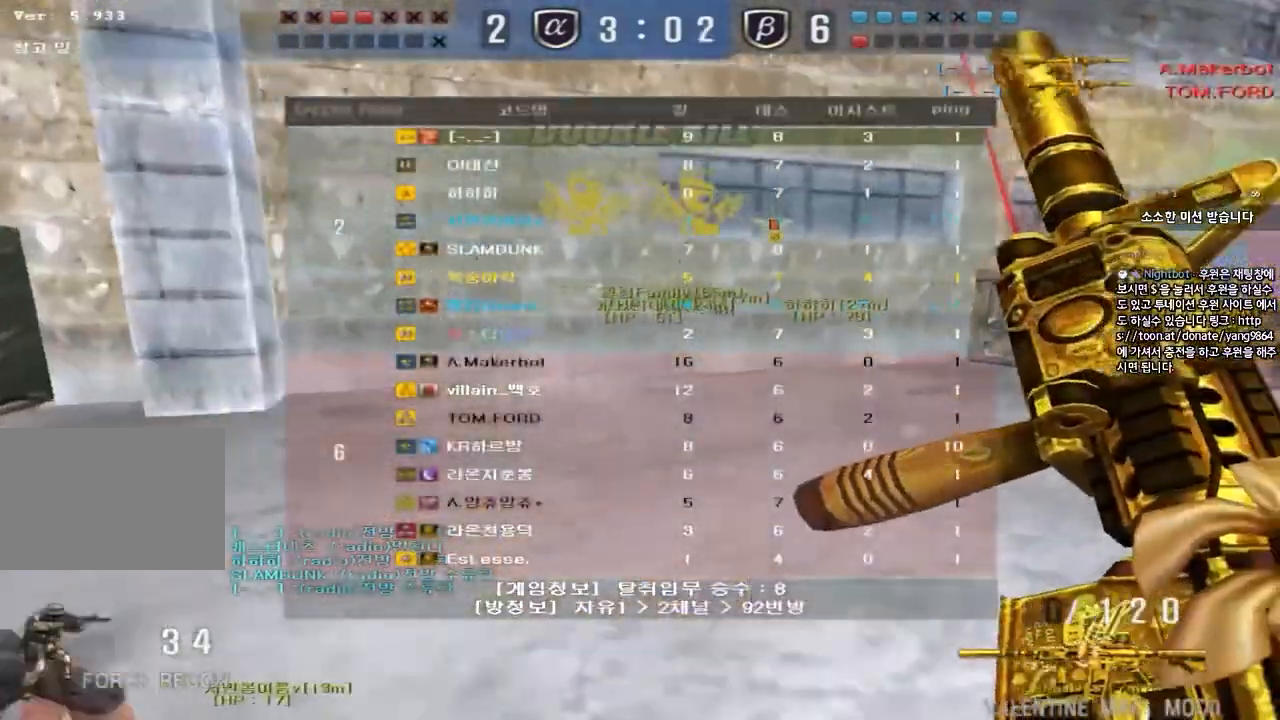
{"keys": ["d", "w"], "events": [[283, "tab", "up"]]}
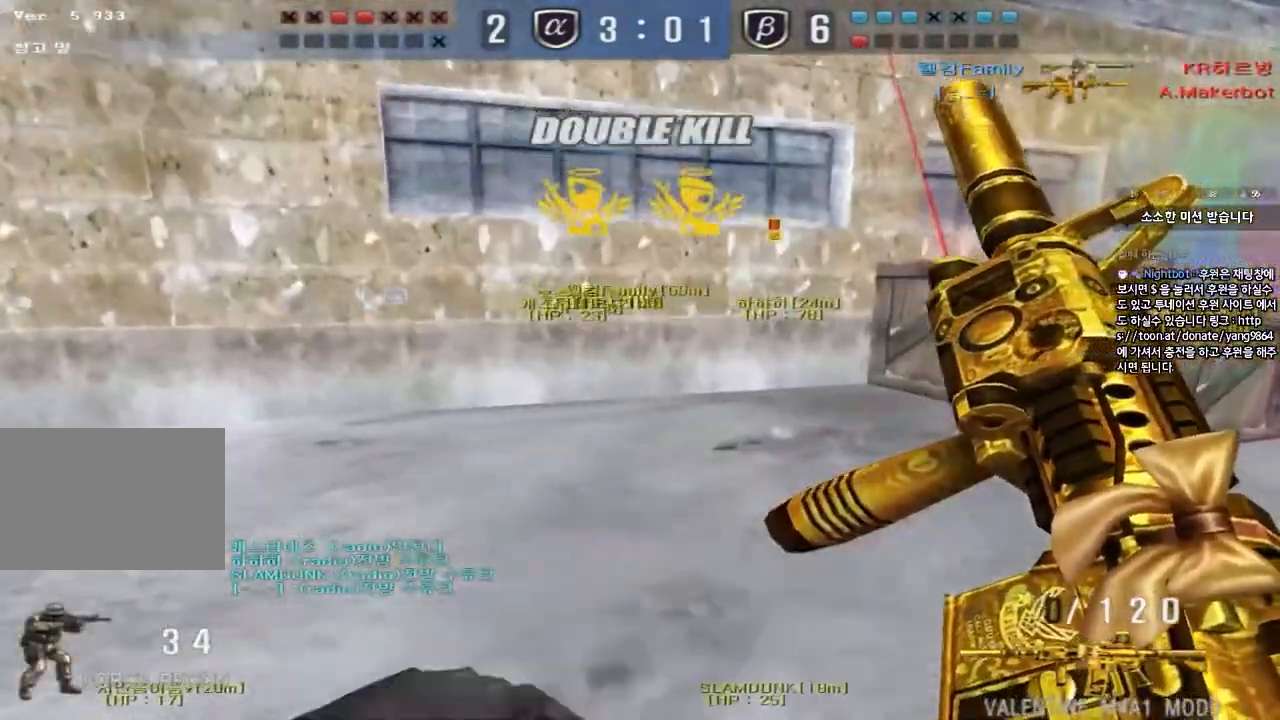
{"keys": ["d", "tab", "w"], "events": [[83, "tab", "down"]]}
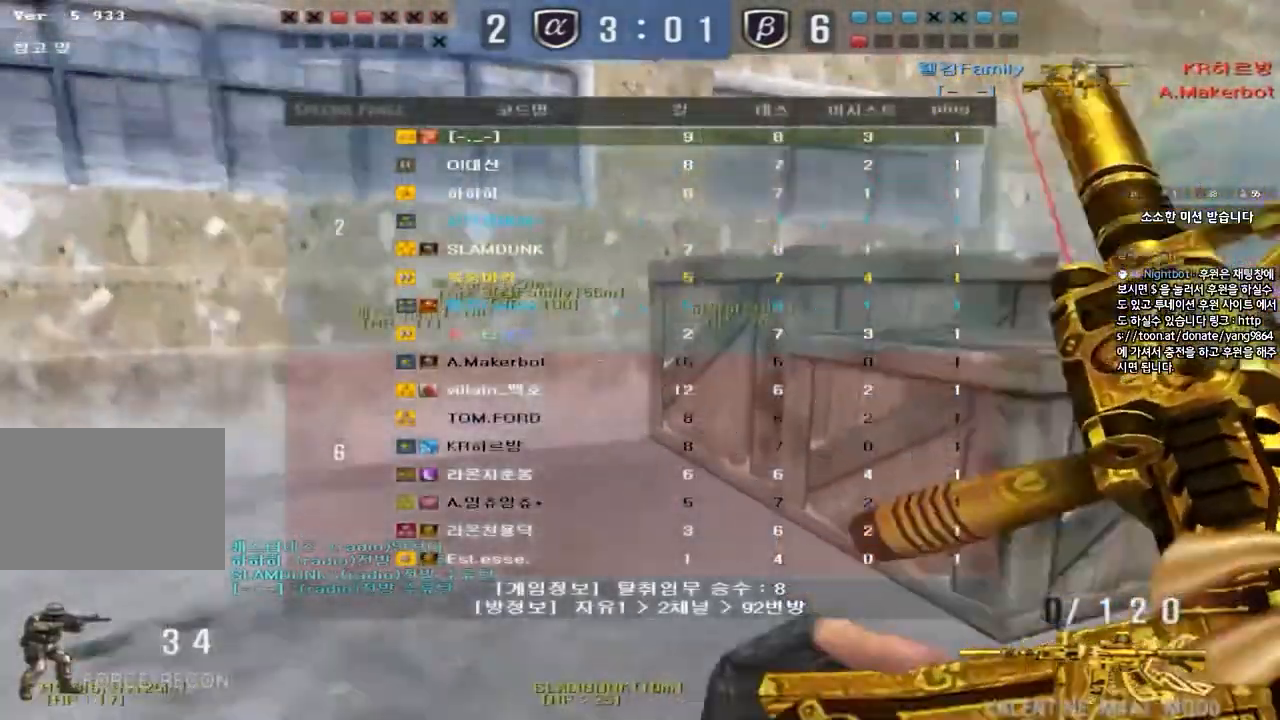
{"keys": ["d", "tab", "w"], "events": []}
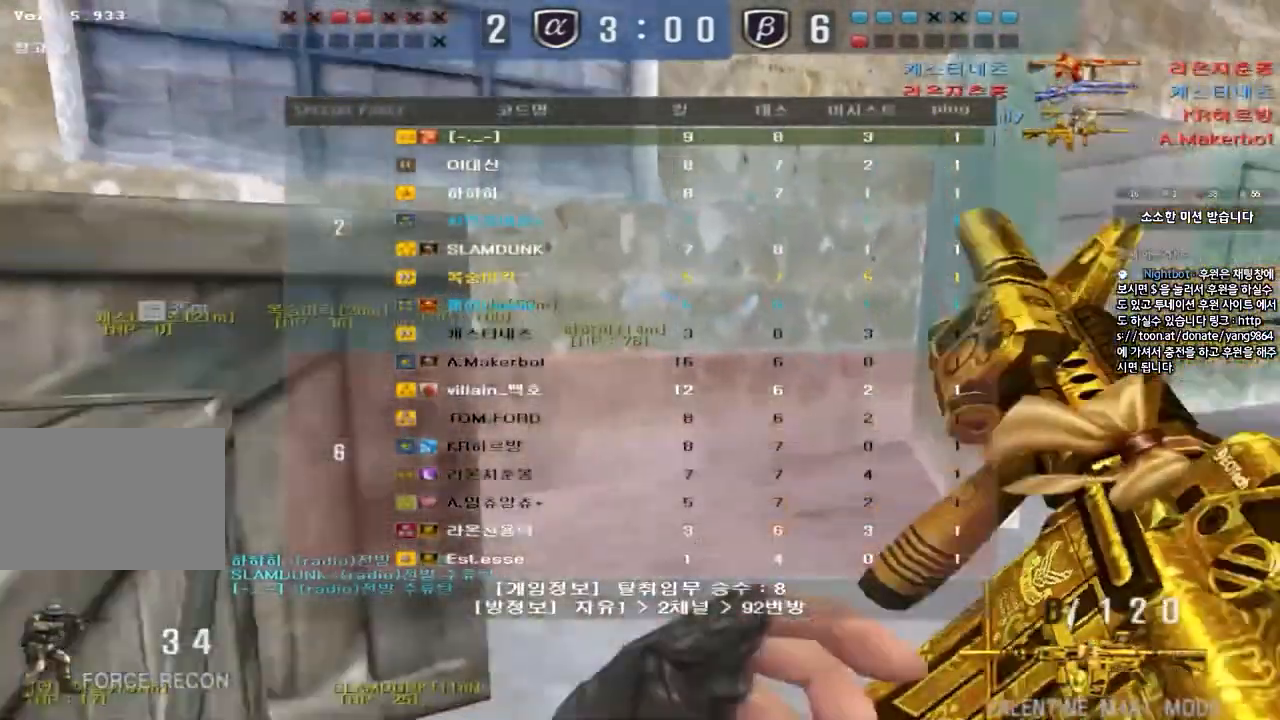
{"keys": ["d", "tab", "w"], "events": []}
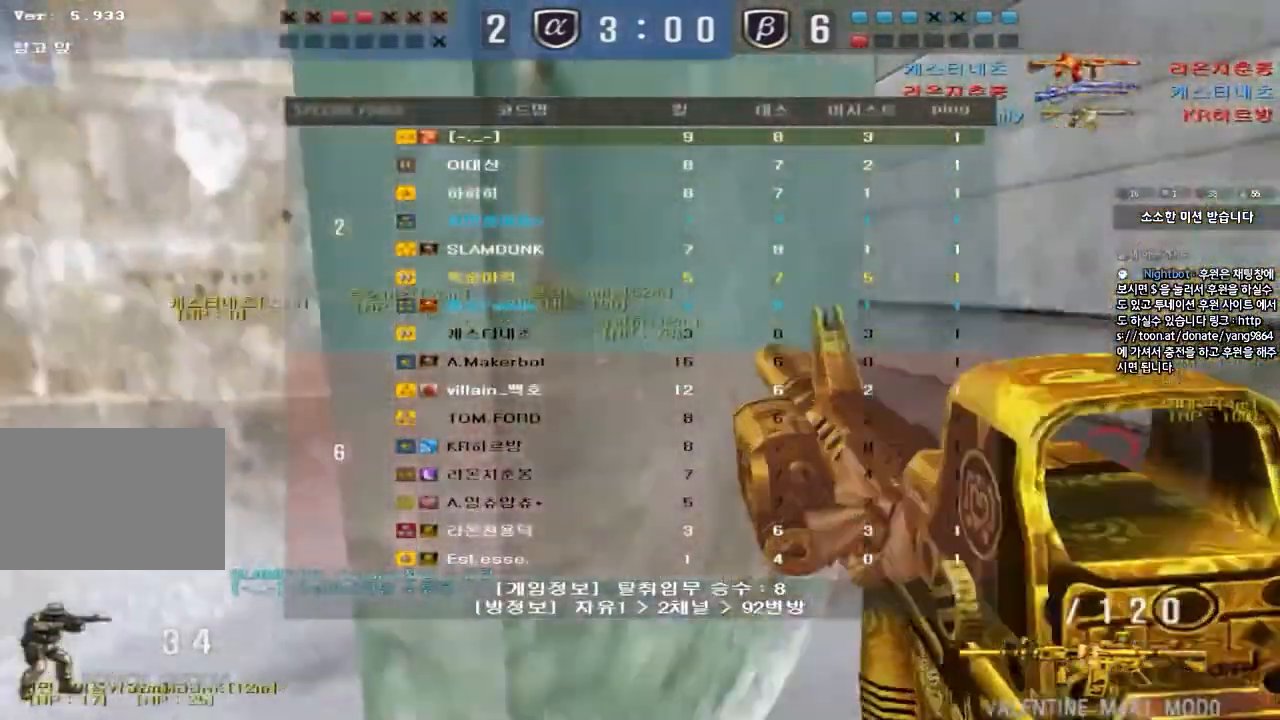
{"keys": ["shift"], "events": [[17, "tab", "up"], [283, "d", "up"], [283, "shift", "down"], [300, "w", "up"], [333, "space", "down"], [467, "space", "up"]]}
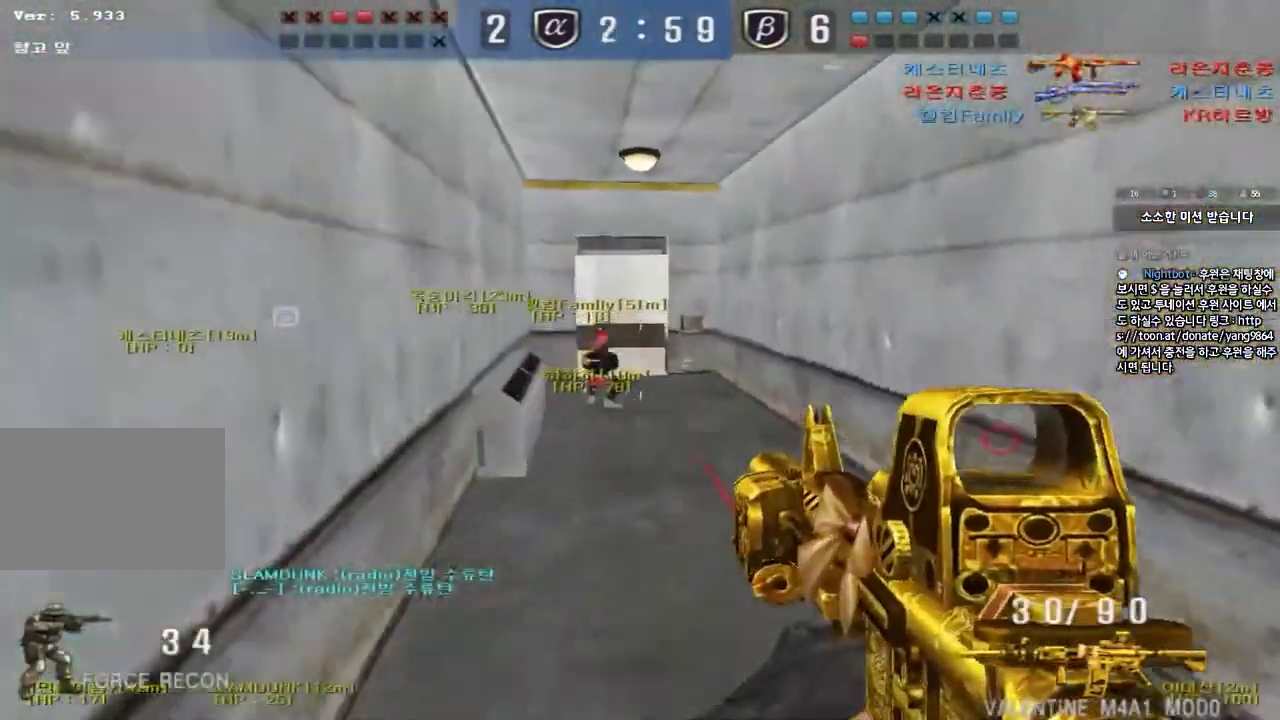
{"keys": ["d", "w"], "events": [[33, "shift", "up"], [383, "d", "down"], [383, "w", "down"]]}
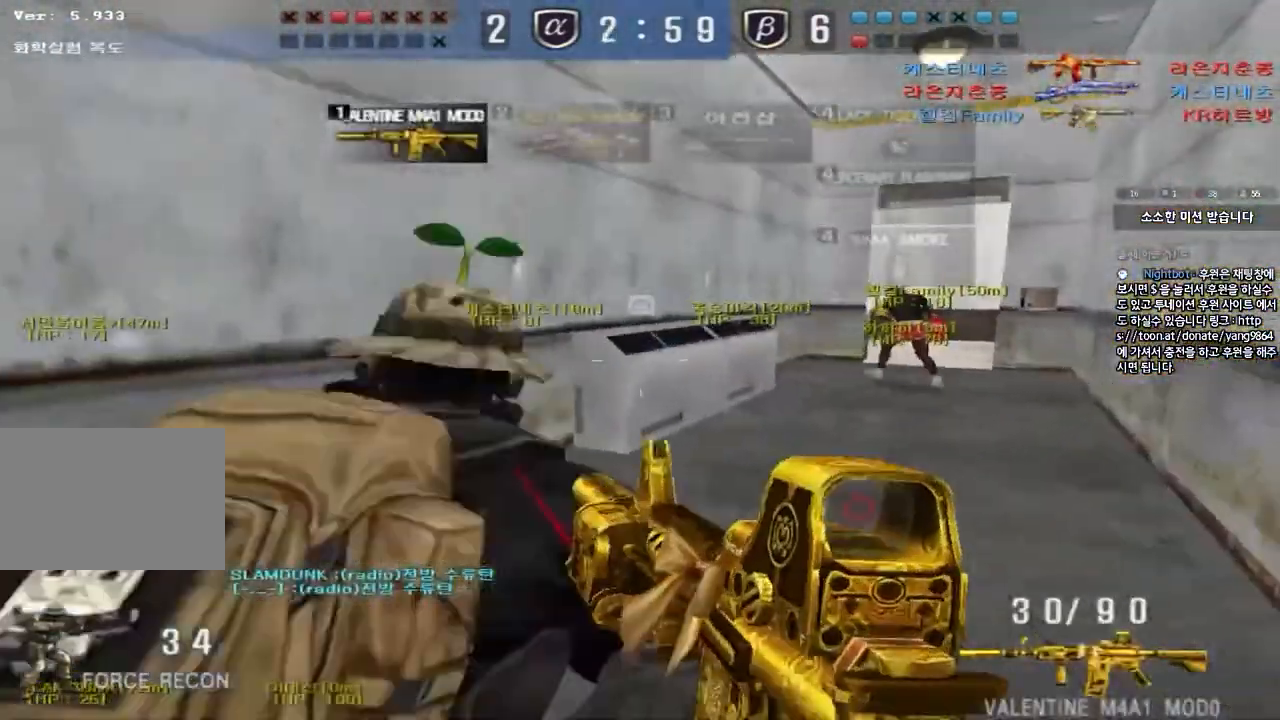
{"keys": [], "events": [[67, "shift", "down"], [83, "space", "down"], [100, "d", "up"], [100, "w", "up"], [267, "shift", "up"], [267, "space", "up"]]}
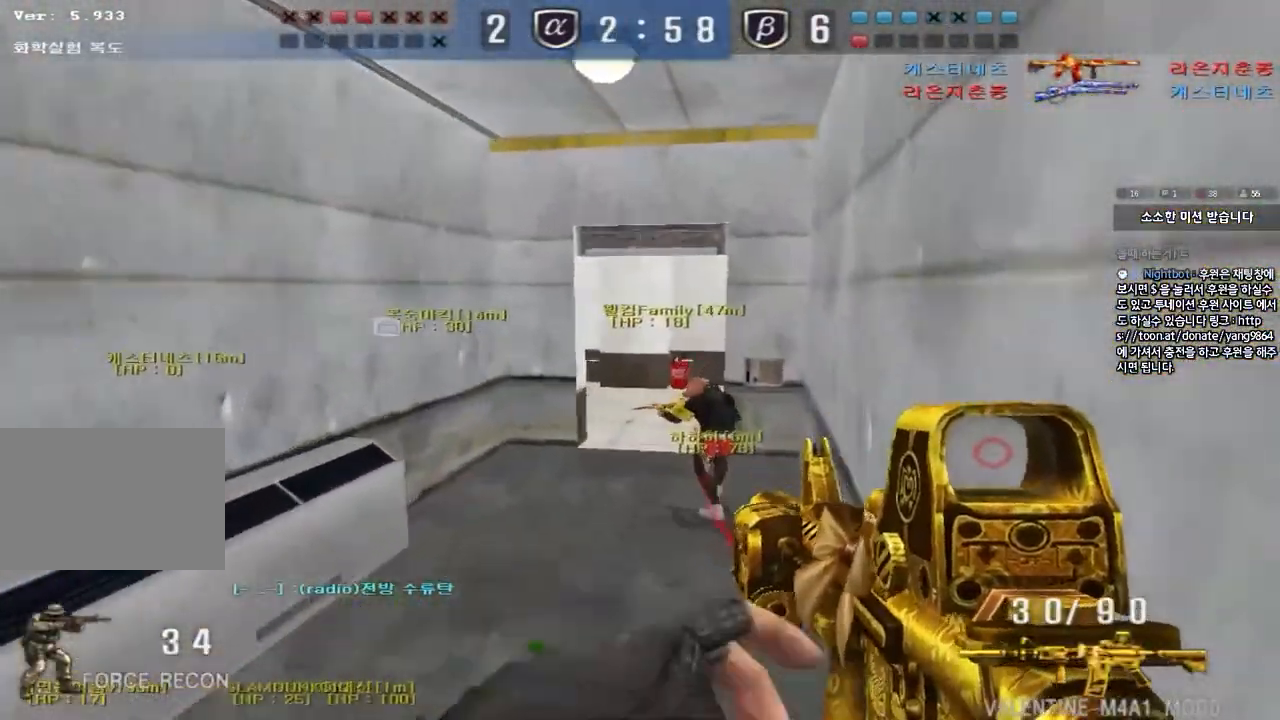
{"keys": ["shift", "space"], "events": [[233, "w", "down"], [267, "d", "down"], [350, "d", "up"], [350, "shift", "down"], [367, "w", "up"], [400, "space", "down"]]}
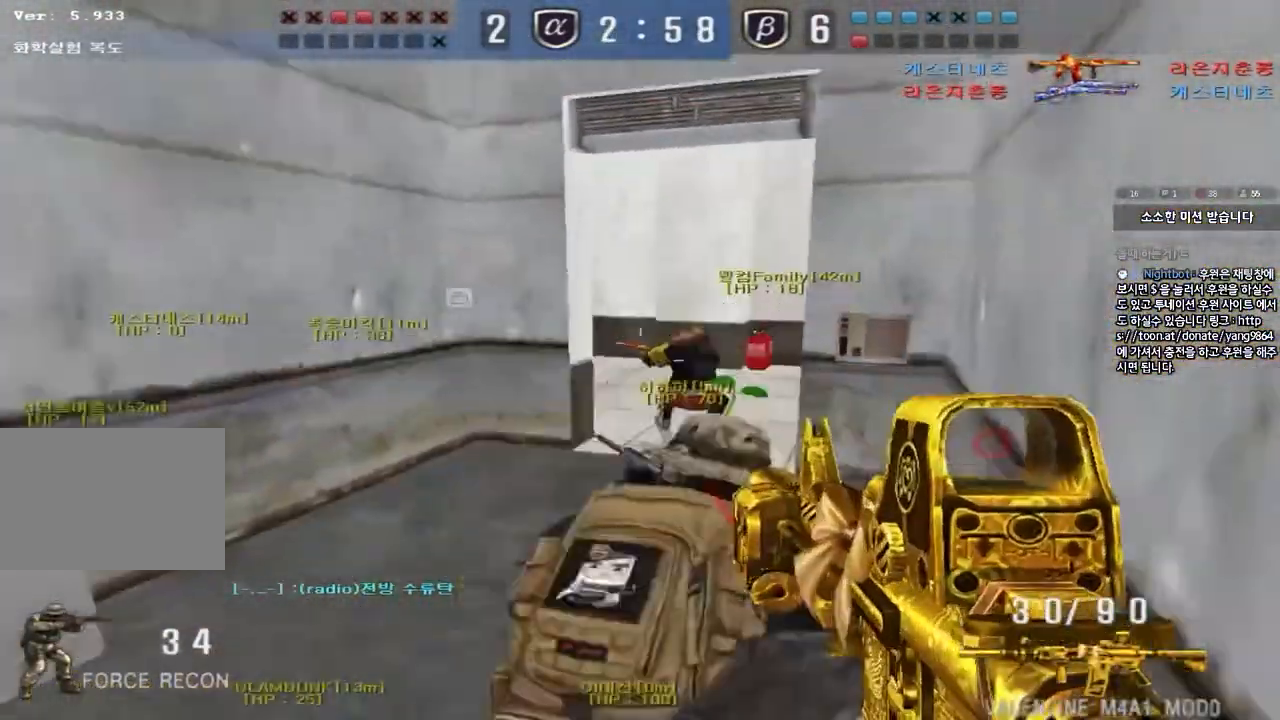
{"keys": ["d", "tab", "w"], "events": [[33, "space", "up"], [50, "shift", "up"], [467, "w", "down"], [483, "d", "down"], [483, "tab", "down"]]}
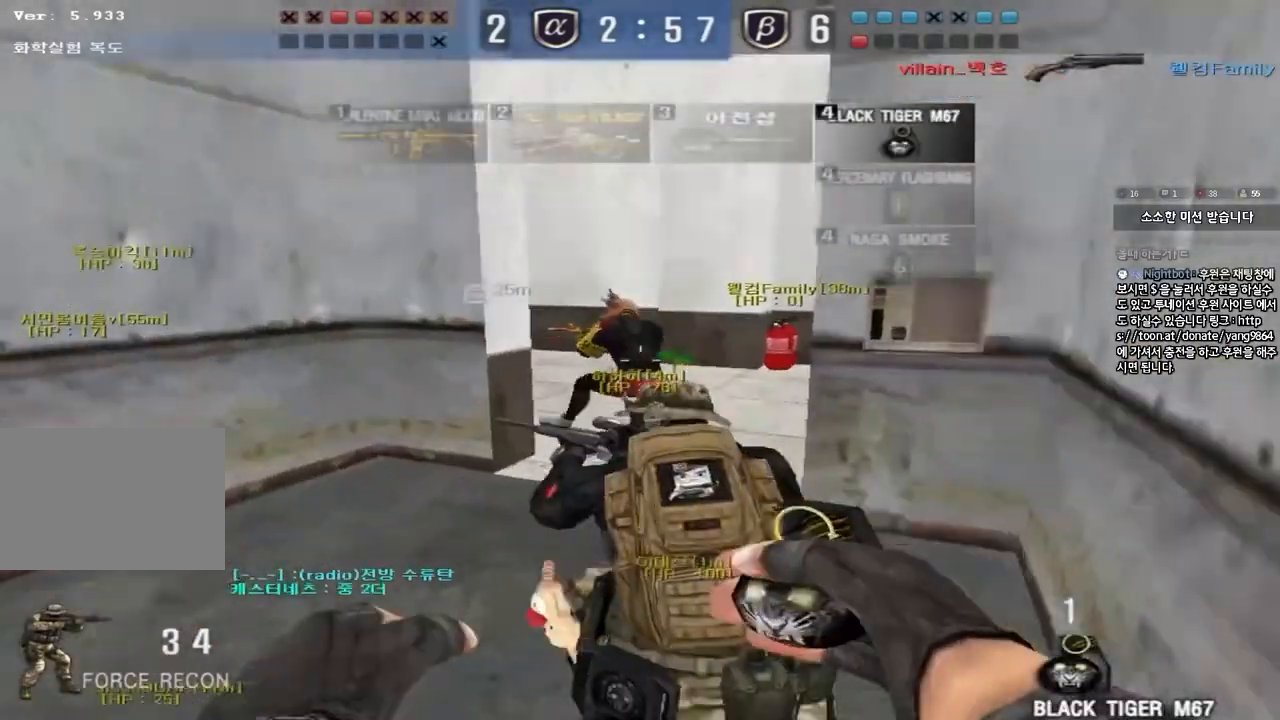
{"keys": ["d", "tab", "w"], "events": []}
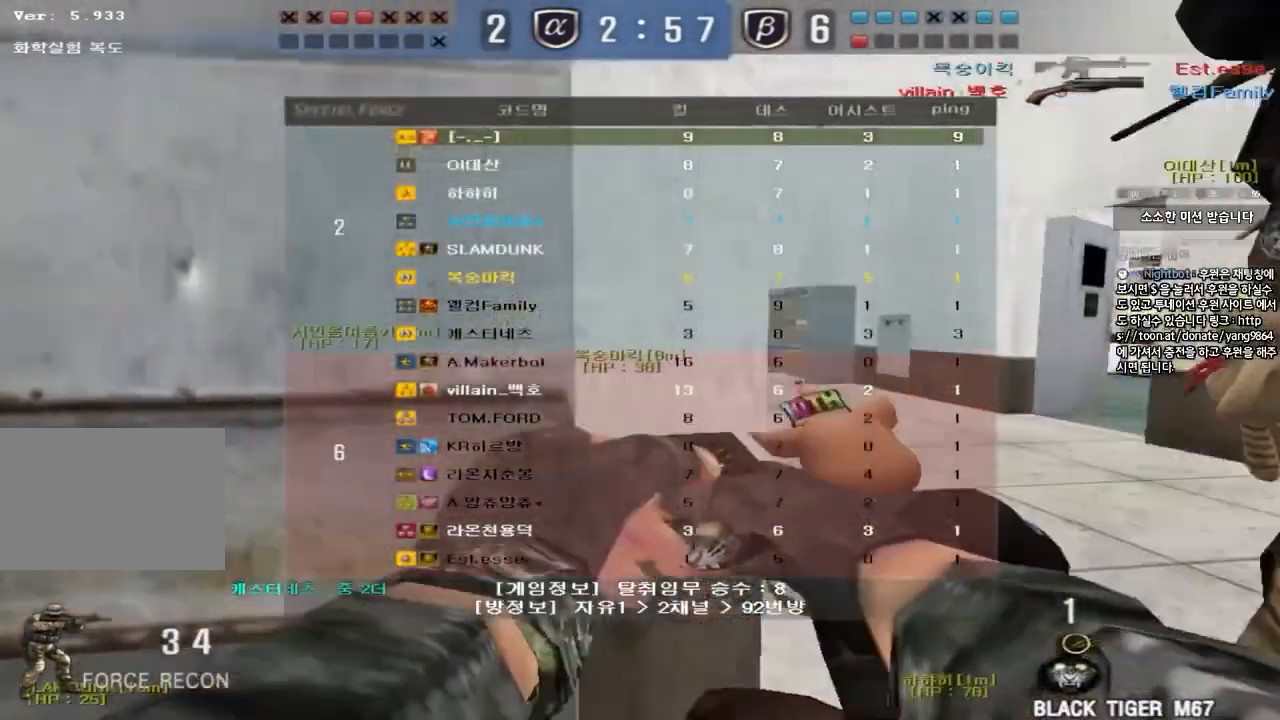
{"keys": ["w"], "events": [[117, "tab", "up"], [133, "space", "down"], [417, "space", "up"], [433, "d", "up"]]}
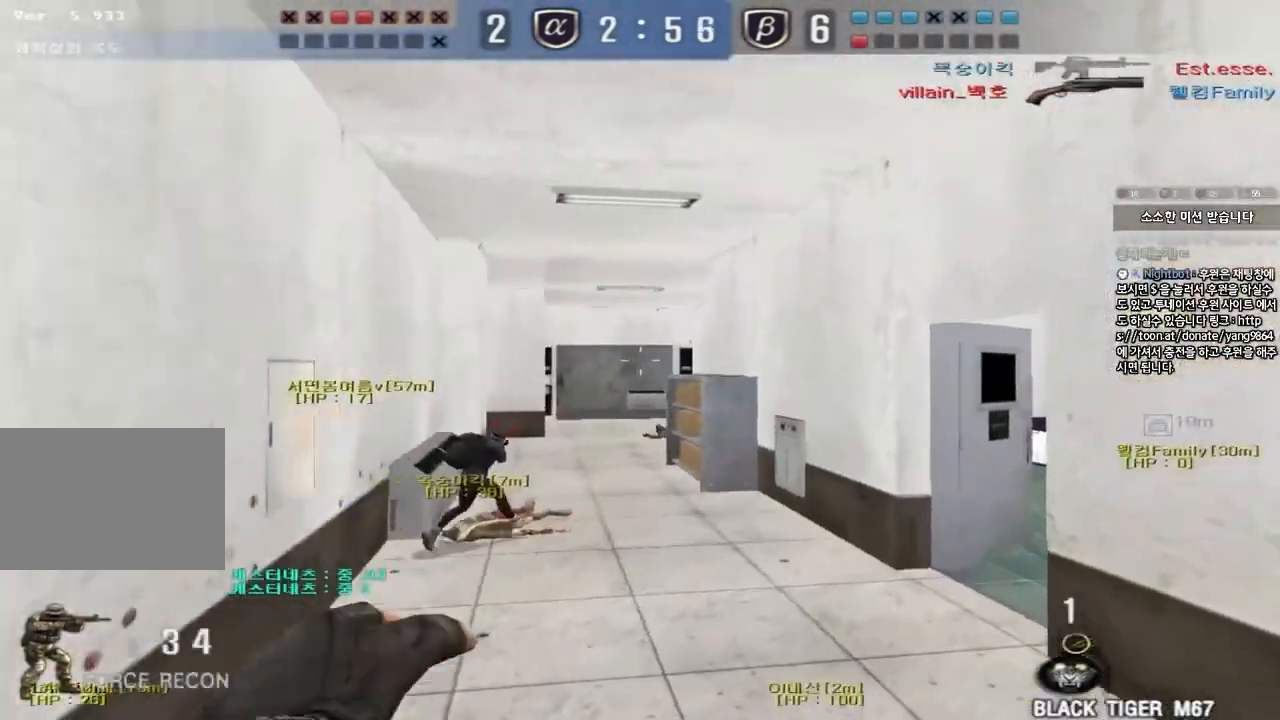
{"keys": ["w"], "events": [[100, "d", "down"], [433, "d", "up"]]}
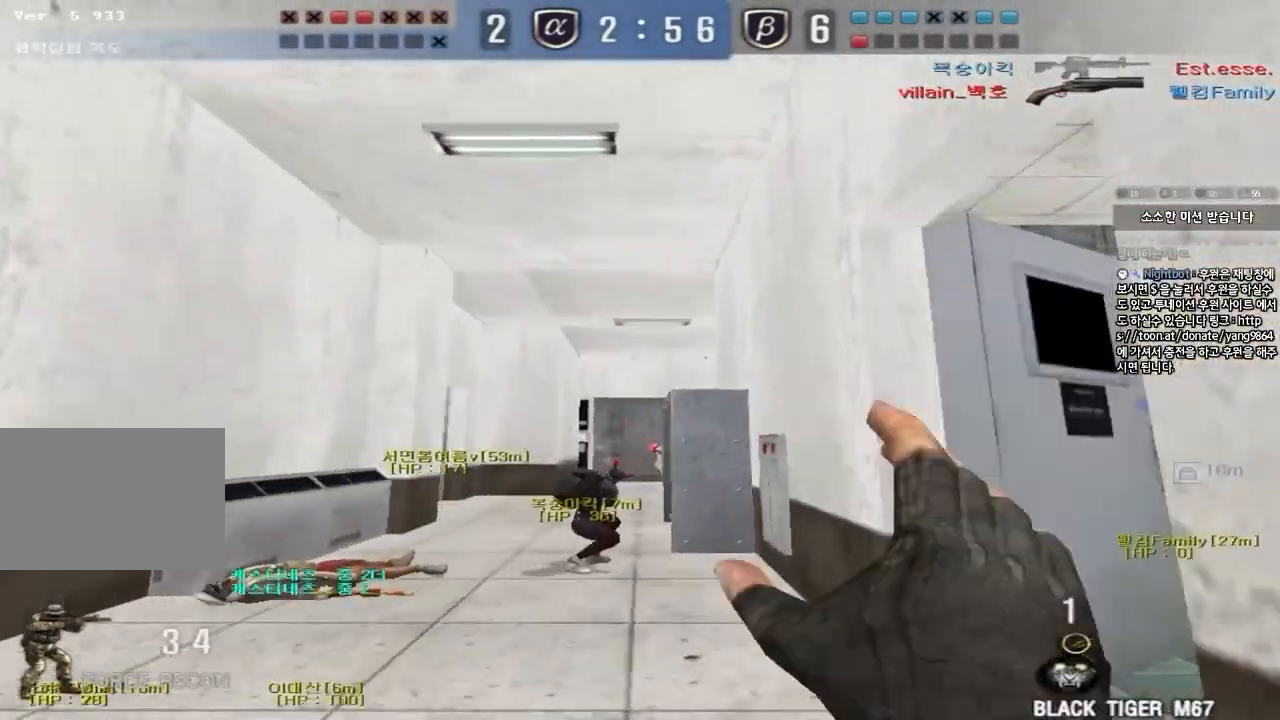
{"keys": ["a", "w"], "events": [[150, "d", "down"], [367, "d", "up"], [450, "a", "down"]]}
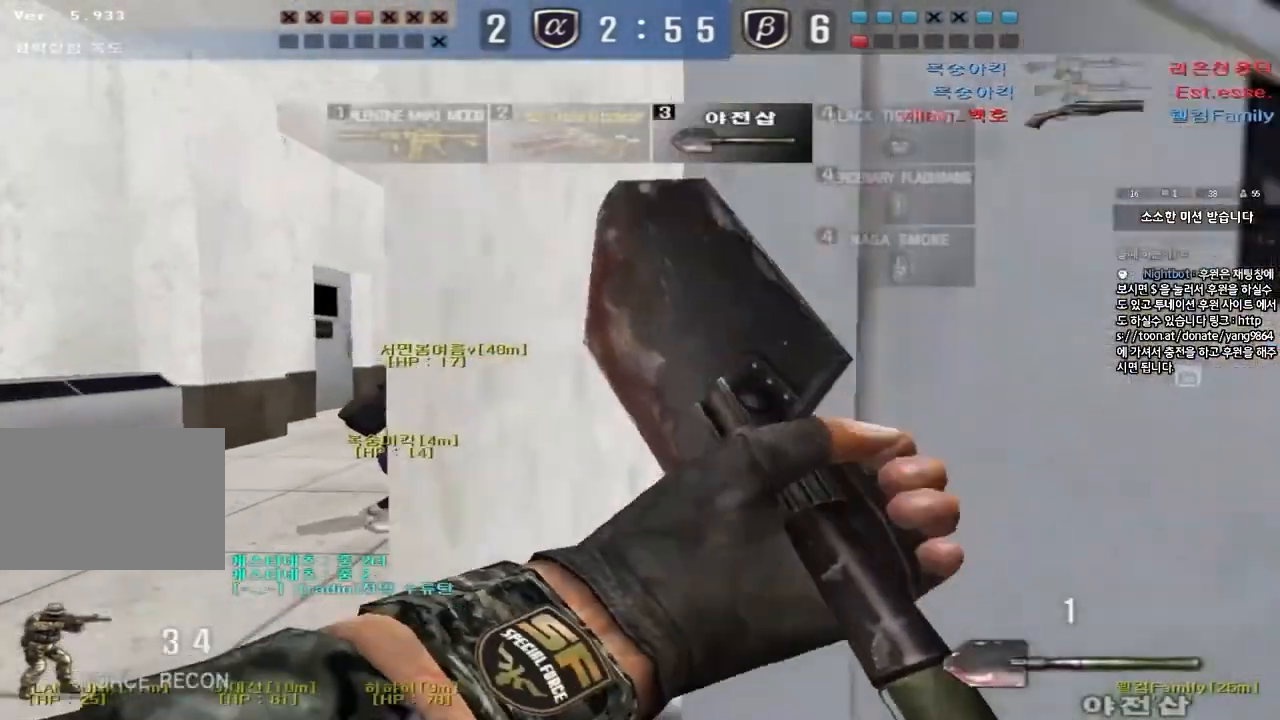
{"keys": ["a", "w"], "events": [[183, "a", "up"], [217, "d", "down"], [400, "d", "up"], [467, "a", "down"]]}
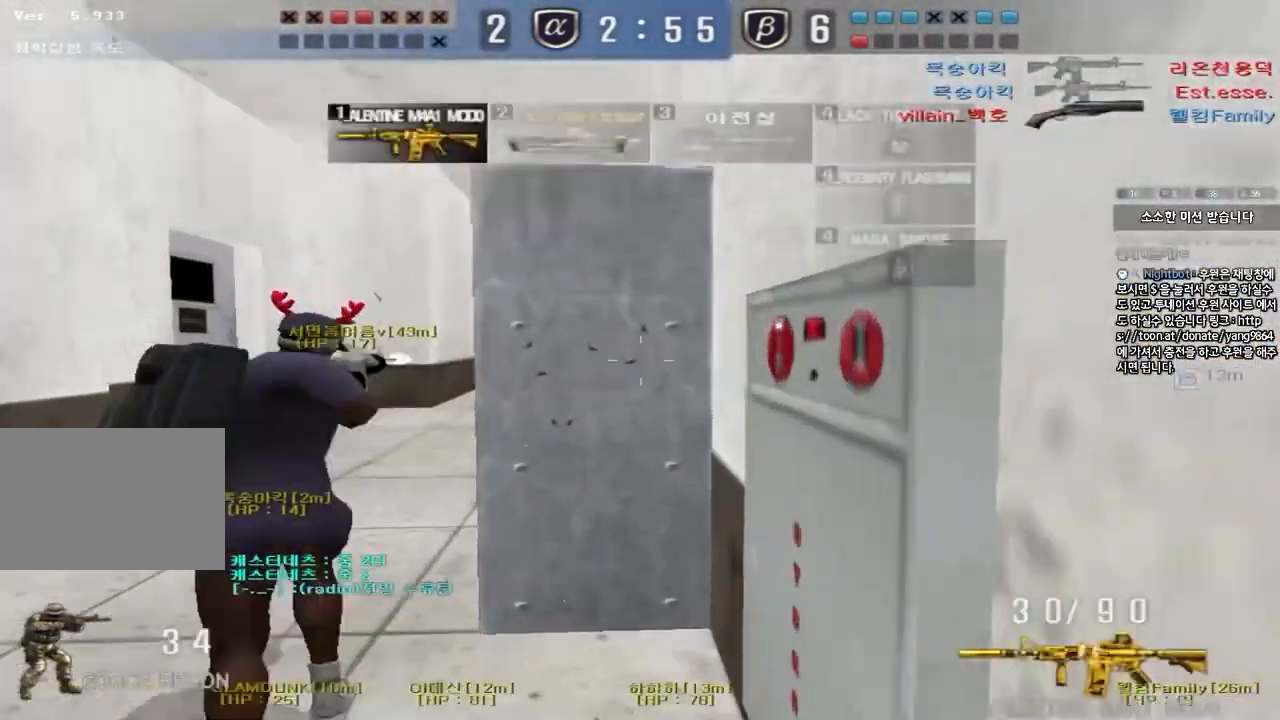
{"keys": ["d", "tab", "w"], "events": [[83, "shift", "down"], [100, "w", "up"], [117, "a", "up"], [117, "space", "down"], [183, "space", "up"], [217, "a", "down"], [217, "shift", "up"], [217, "w", "down"], [267, "a", "up"], [283, "d", "down"], [433, "tab", "down"]]}
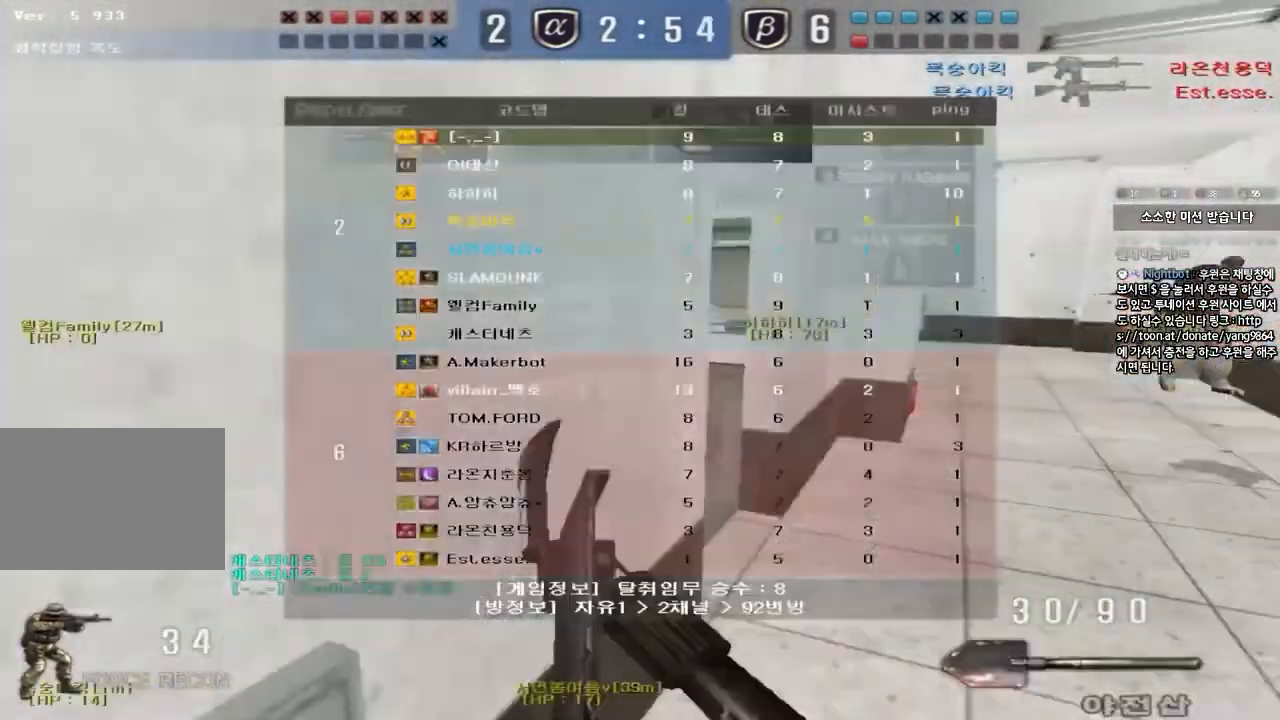
{"keys": ["w"], "events": [[450, "tab", "up"], [483, "d", "up"]]}